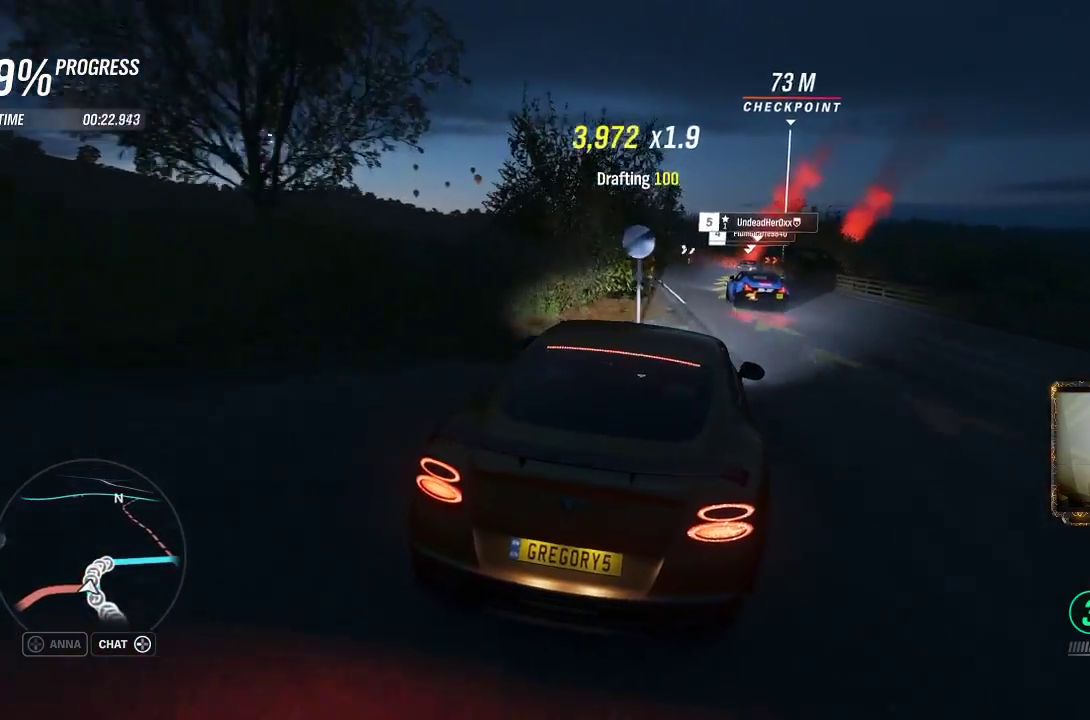
Gameplay with a controller (Xbox layout); each line is a JSON object with the inputs held at the frame after it. "events" lists button and stick changes between this image and that frame as [ms after this image, input, new state], when the widget could be followed in between. Not read: R3.
{"buttons": [], "left_stick": "up-right", "right_stick": "center", "events": [[150, "L2", "up"]]}
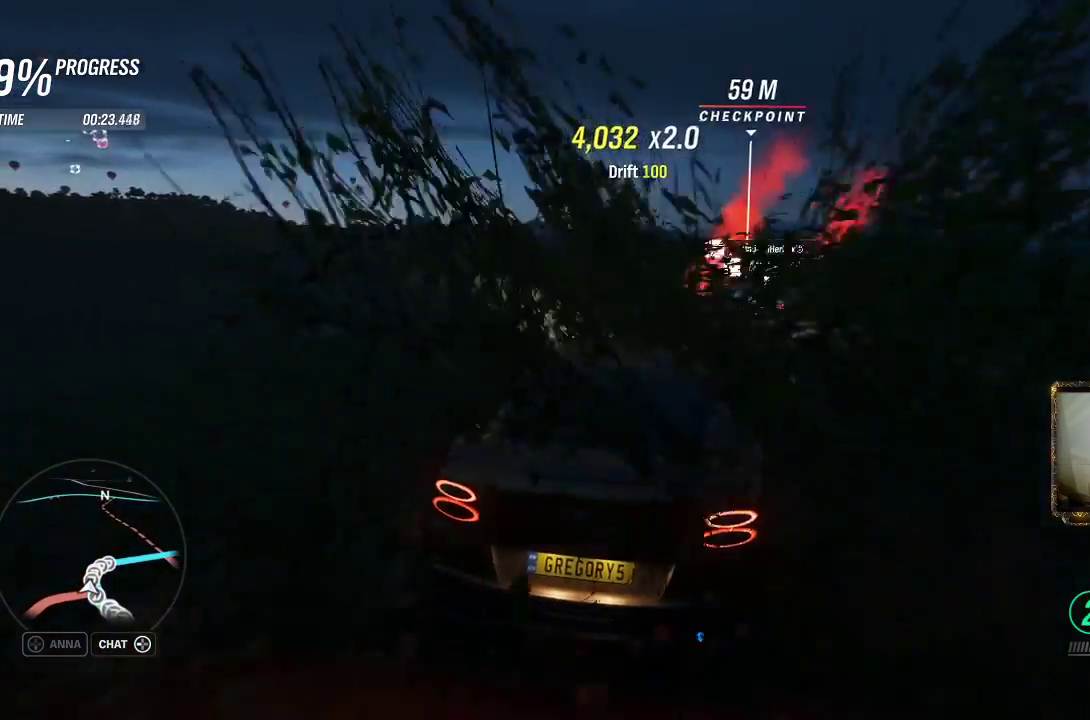
{"buttons": ["R2"], "left_stick": "up-right", "right_stick": "center", "events": [[50, "R2", "down"]]}
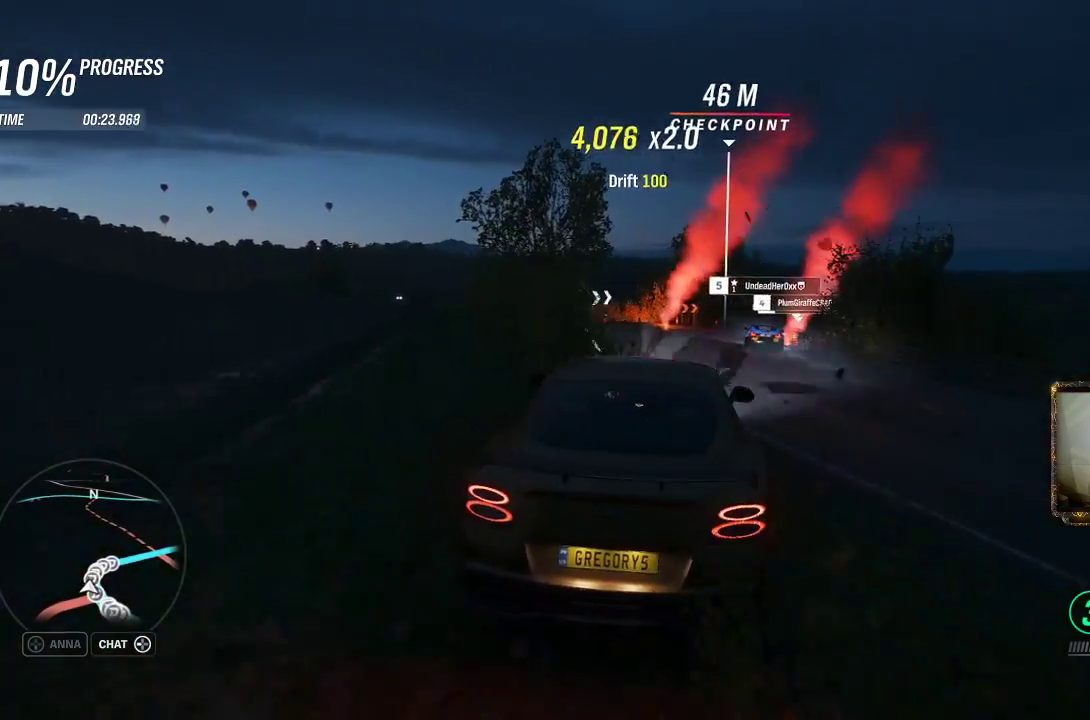
{"buttons": [], "left_stick": "right", "right_stick": "center", "events": [[233, "left_stick", "right"], [417, "R2", "up"]]}
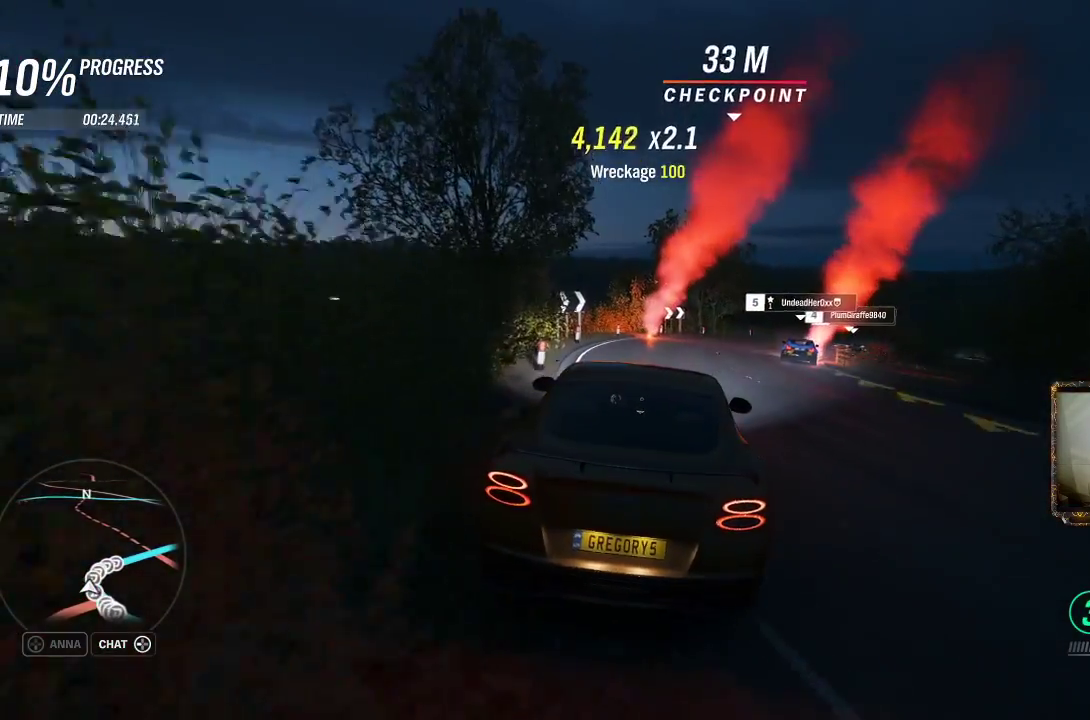
{"buttons": ["R2", "L3"], "left_stick": "right", "right_stick": "center", "events": [[83, "L3", "down"], [450, "R2", "down"]]}
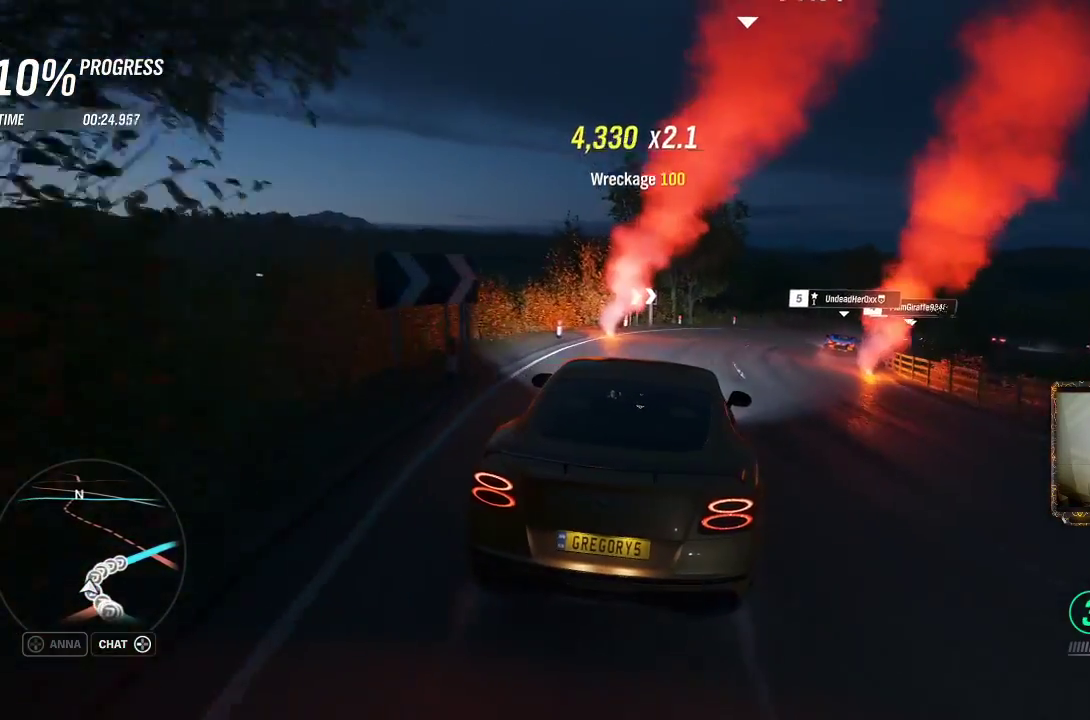
{"buttons": ["R2", "L3"], "left_stick": "right", "right_stick": "center", "events": []}
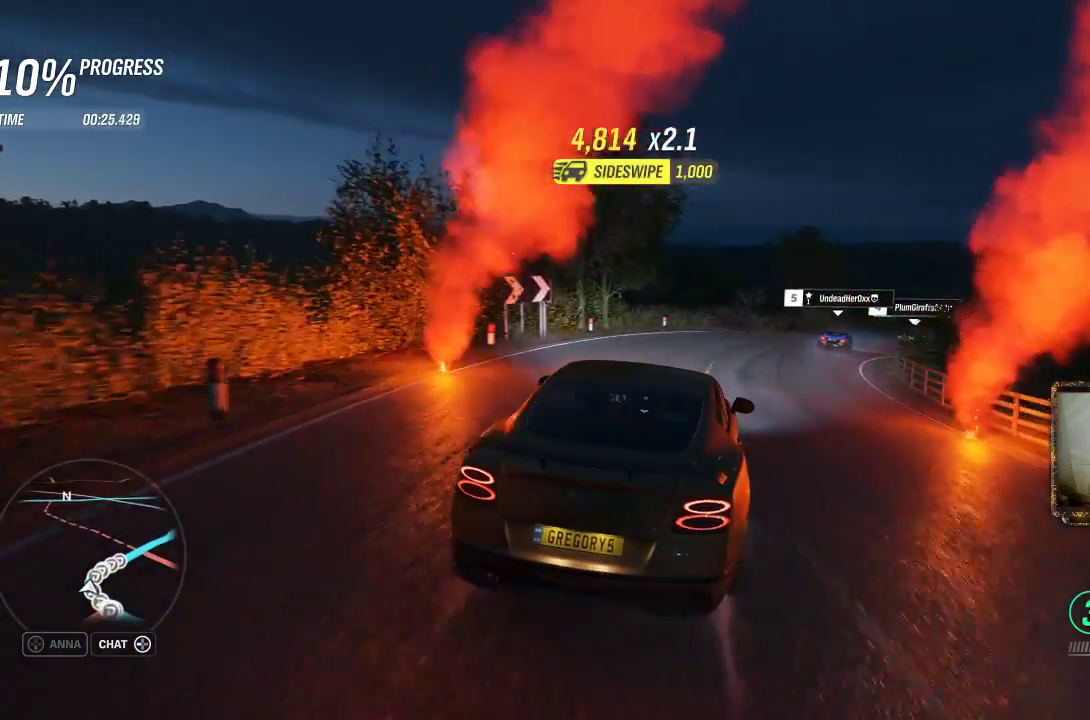
{"buttons": ["R2"], "left_stick": "up", "right_stick": "center", "events": [[383, "L3", "up"], [483, "left_stick", "up"]]}
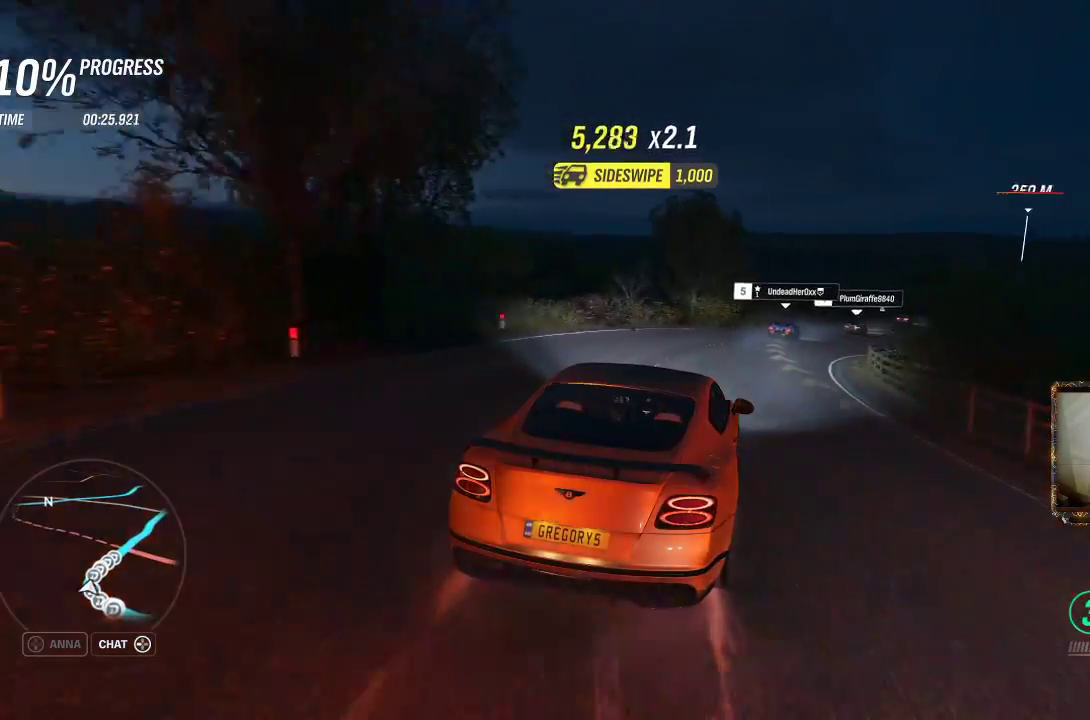
{"buttons": ["R2"], "left_stick": "right", "right_stick": "center", "events": [[17, "left_stick", "up-left"], [183, "left_stick", "up-right"], [233, "left_stick", "right"]]}
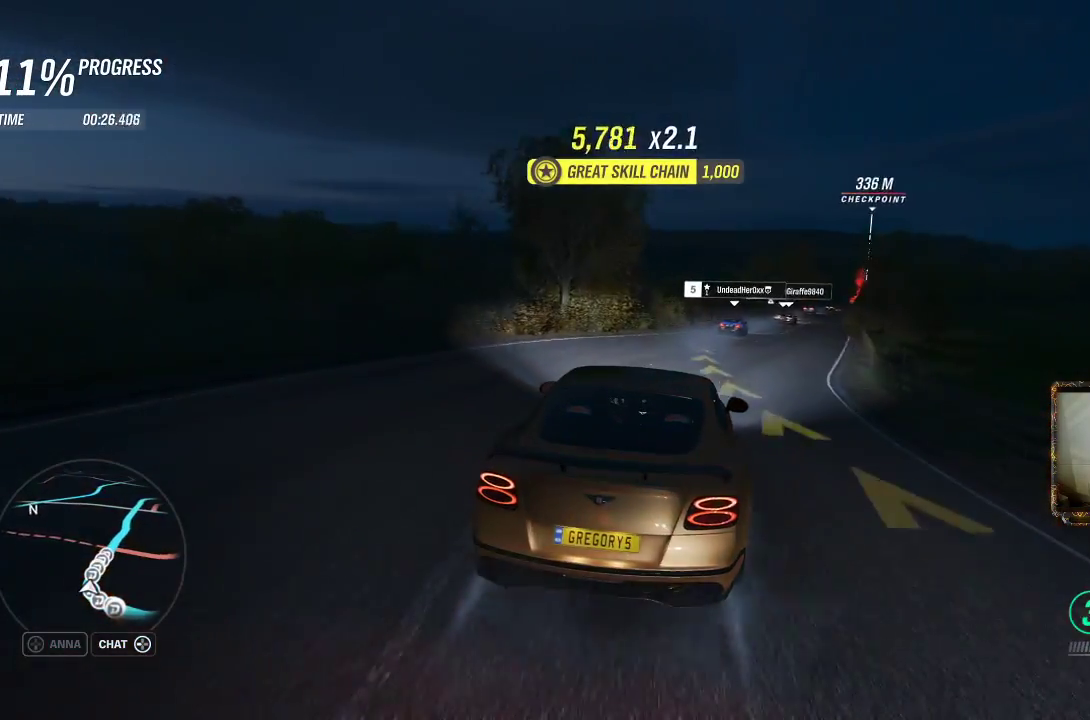
{"buttons": ["R2"], "left_stick": "right", "right_stick": "center", "events": [[283, "left_stick", "up-left"], [350, "left_stick", "center"], [450, "left_stick", "right"]]}
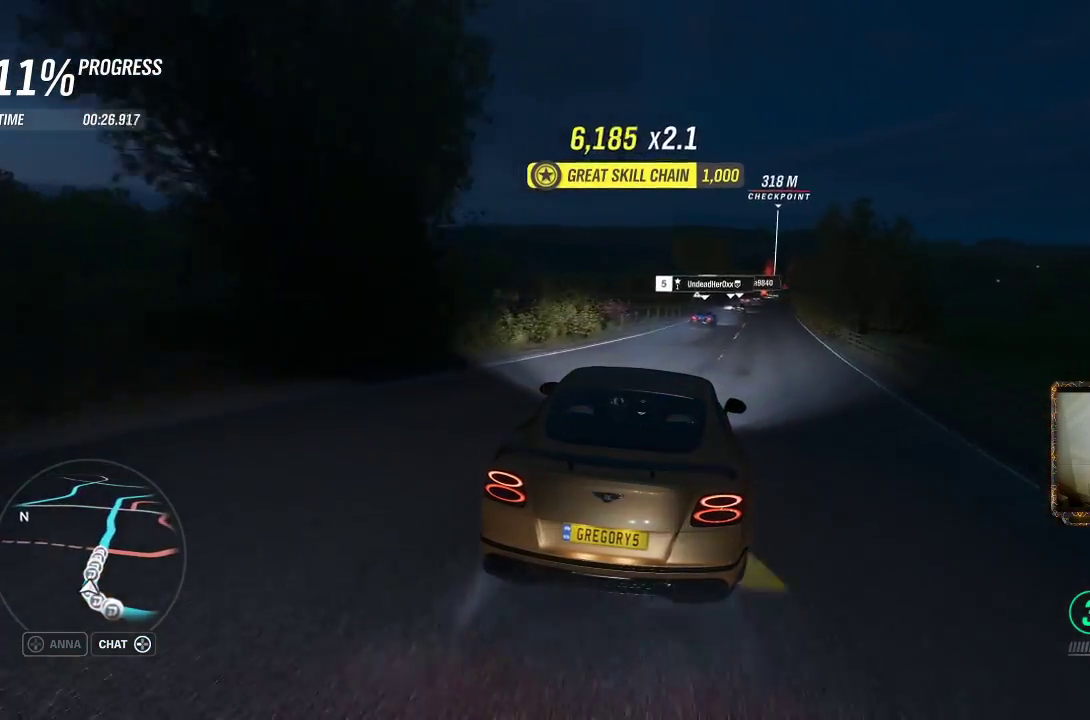
{"buttons": ["R2"], "left_stick": "up-right", "right_stick": "center", "events": [[283, "left_stick", "center"], [417, "left_stick", "up-right"]]}
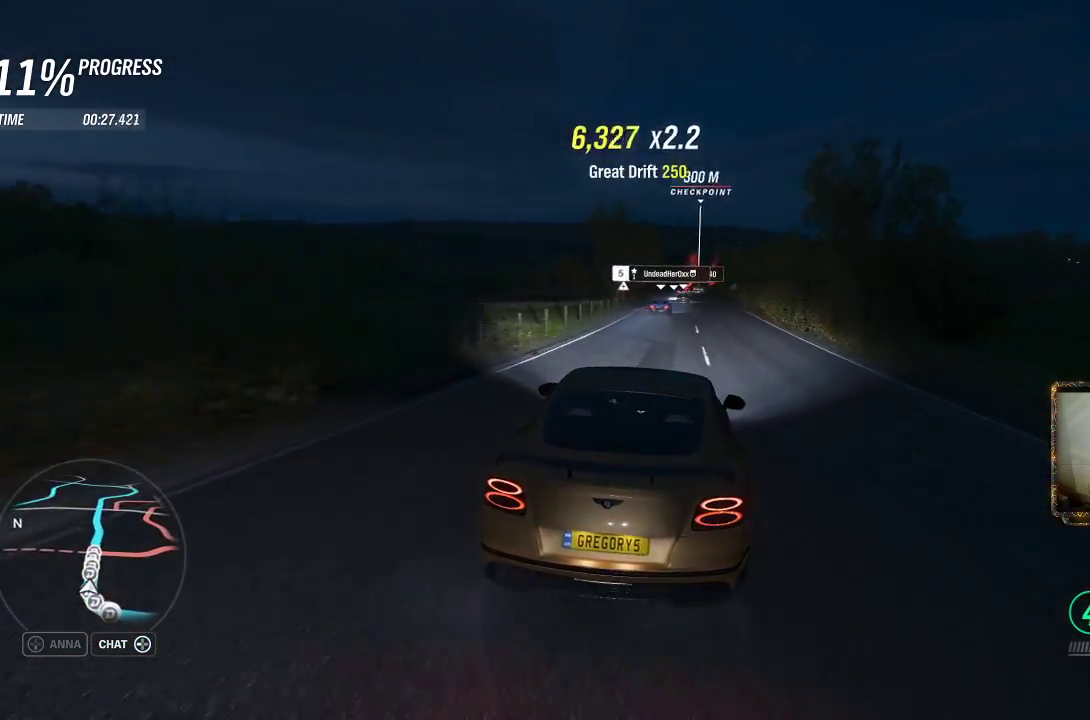
{"buttons": ["R2"], "left_stick": "center", "right_stick": "center", "events": [[83, "left_stick", "center"], [217, "left_stick", "left"], [350, "left_stick", "center"]]}
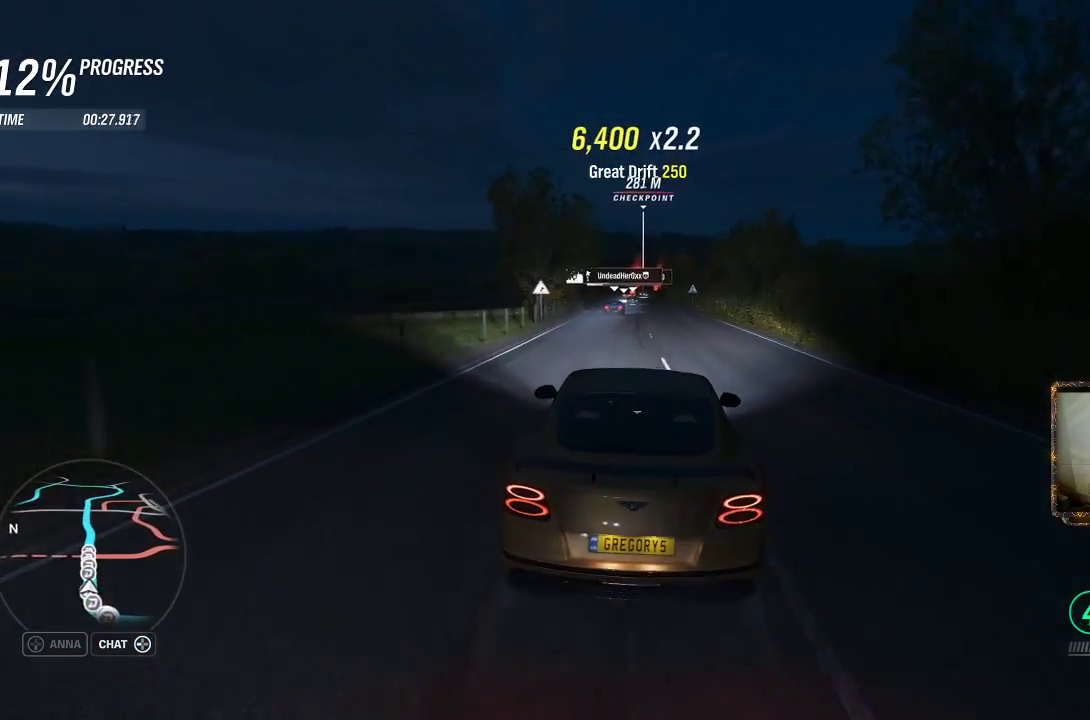
{"buttons": ["R2"], "left_stick": "center", "right_stick": "center", "events": [[83, "left_stick", "up-left"], [183, "left_stick", "center"]]}
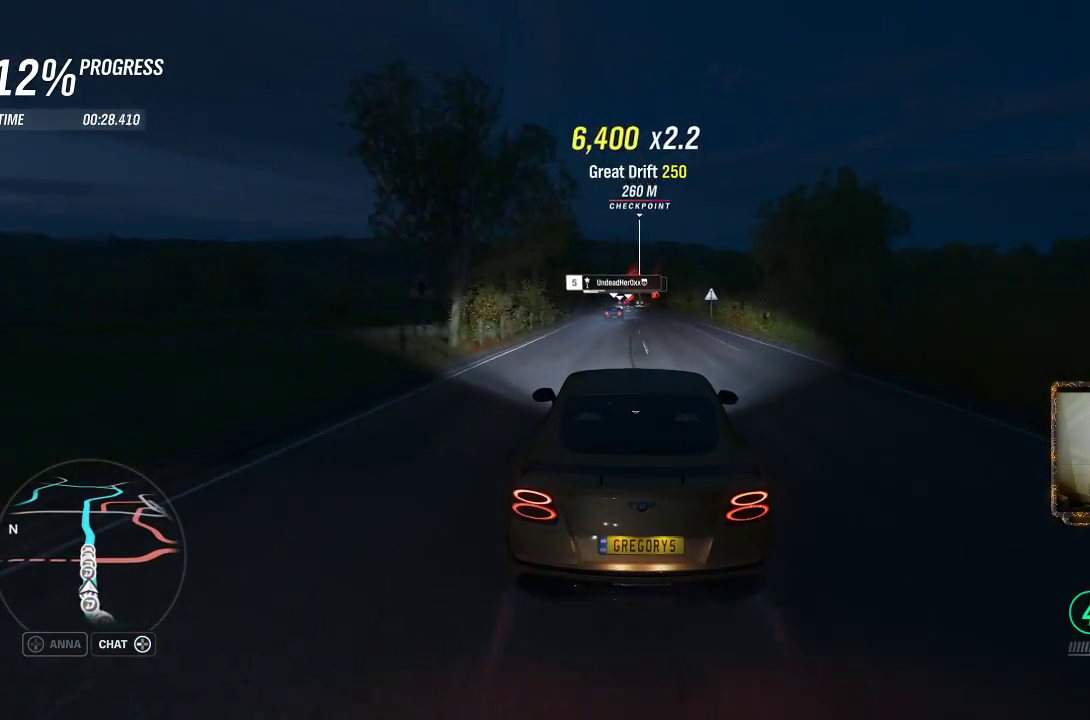
{"buttons": ["R2"], "left_stick": "center", "right_stick": "center", "events": []}
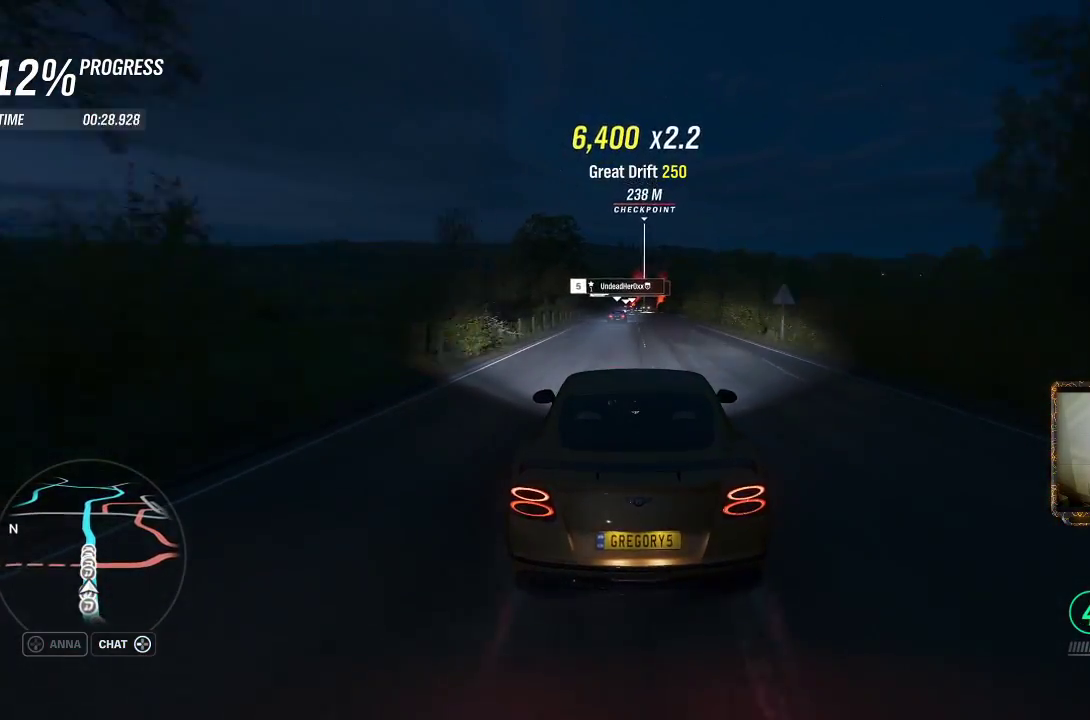
{"buttons": ["R2"], "left_stick": "center", "right_stick": "center", "events": []}
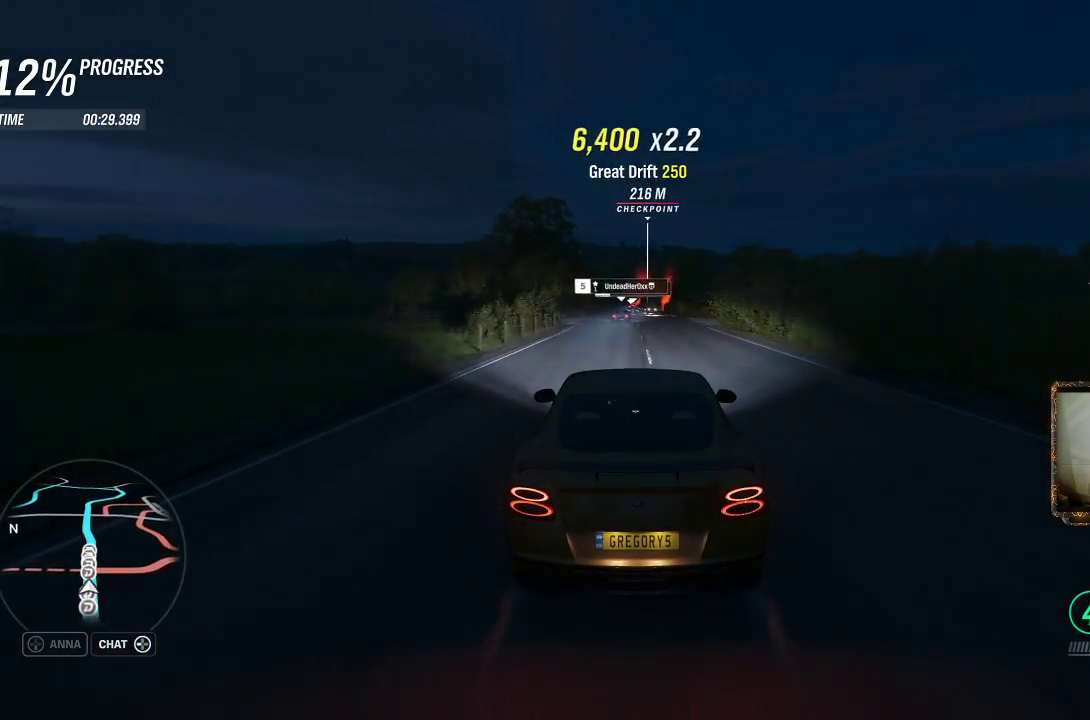
{"buttons": ["R2"], "left_stick": "center", "right_stick": "center", "events": []}
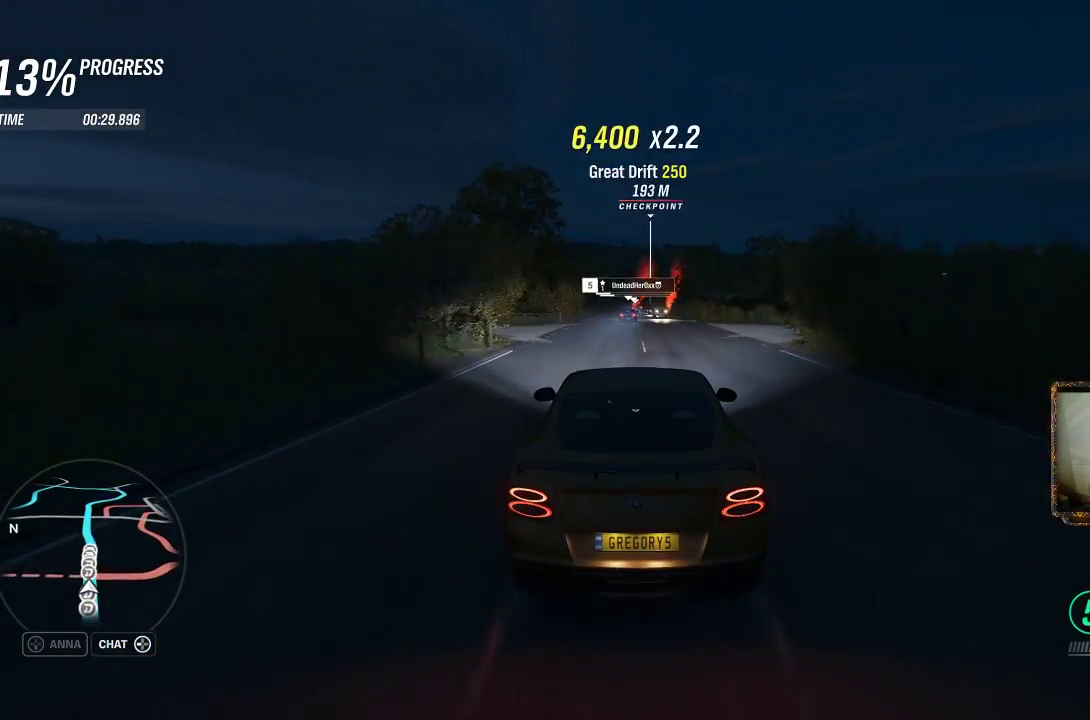
{"buttons": ["R2"], "left_stick": "center", "right_stick": "center", "events": [[217, "left_stick", "left"], [317, "left_stick", "center"]]}
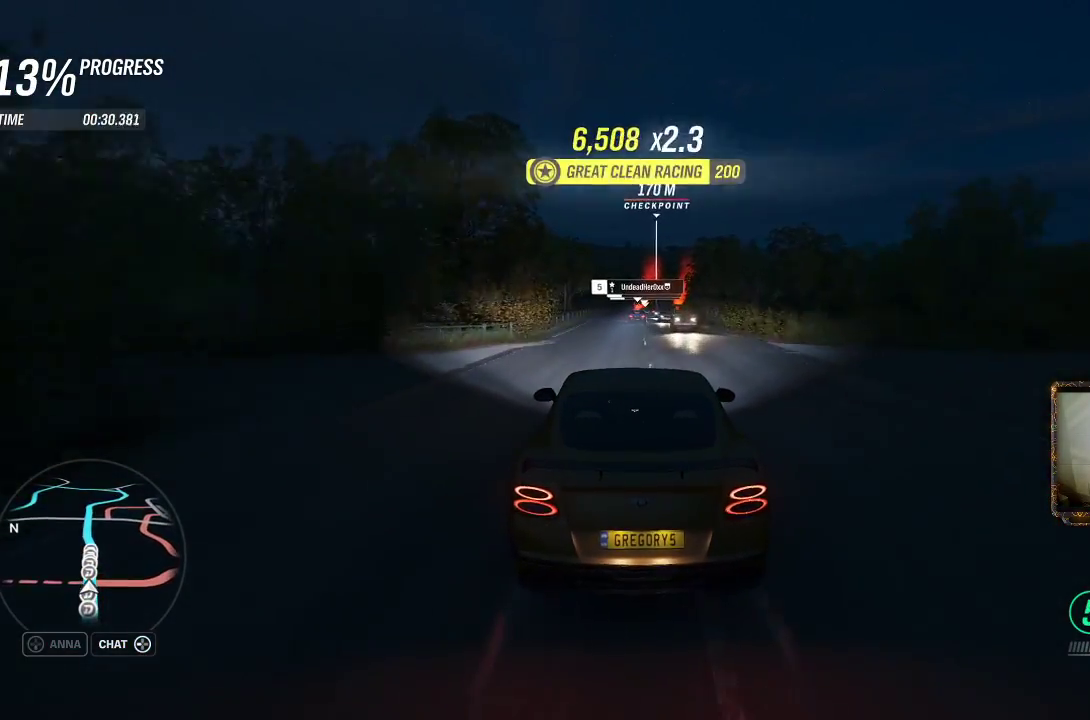
{"buttons": ["R2"], "left_stick": "center", "right_stick": "center", "events": [[17, "left_stick", "right"], [150, "left_stick", "center"]]}
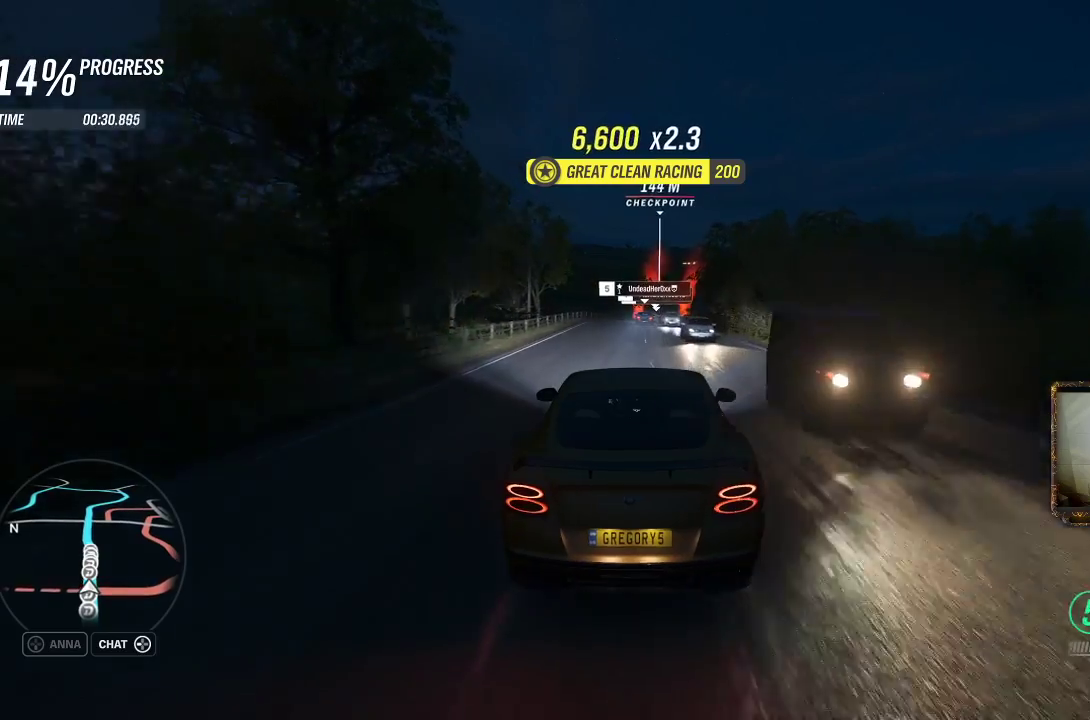
{"buttons": ["R2"], "left_stick": "center", "right_stick": "center", "events": []}
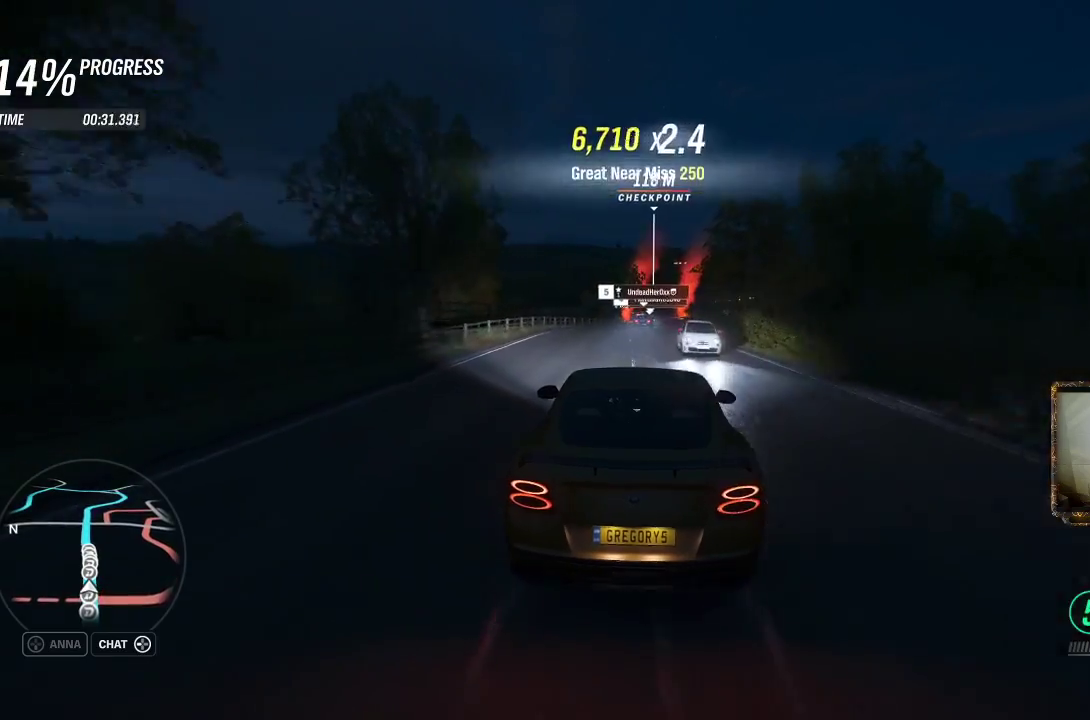
{"buttons": ["R2"], "left_stick": "right", "right_stick": "center", "events": [[417, "left_stick", "right"]]}
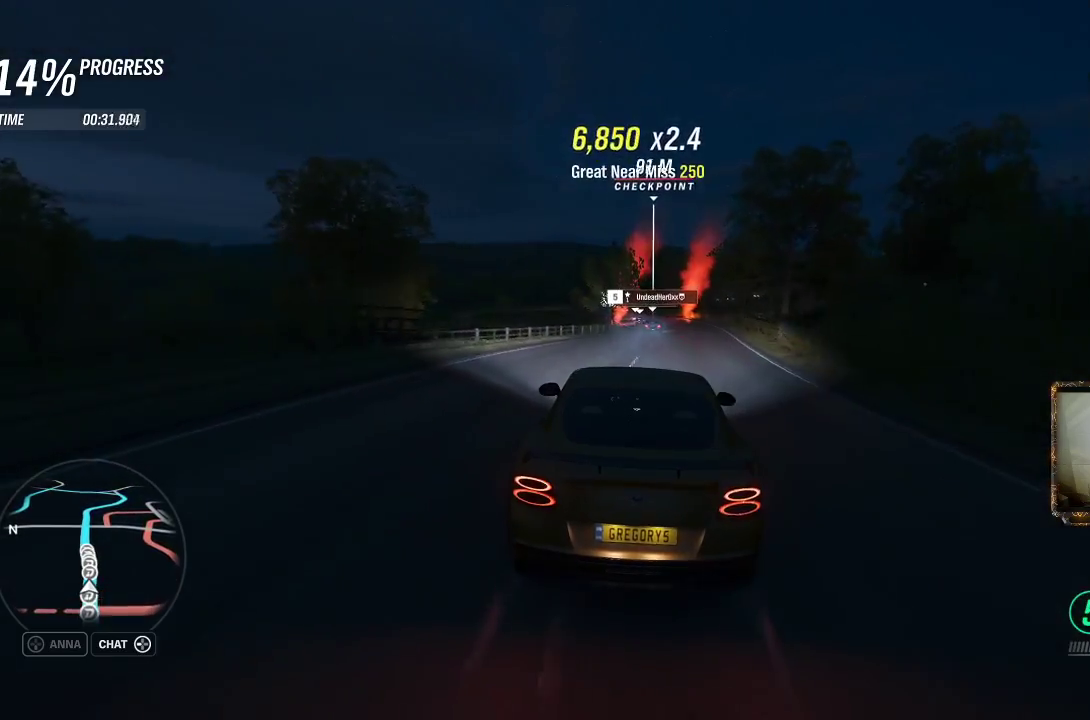
{"buttons": ["R2"], "left_stick": "left", "right_stick": "center", "events": [[150, "left_stick", "center"], [417, "left_stick", "left"]]}
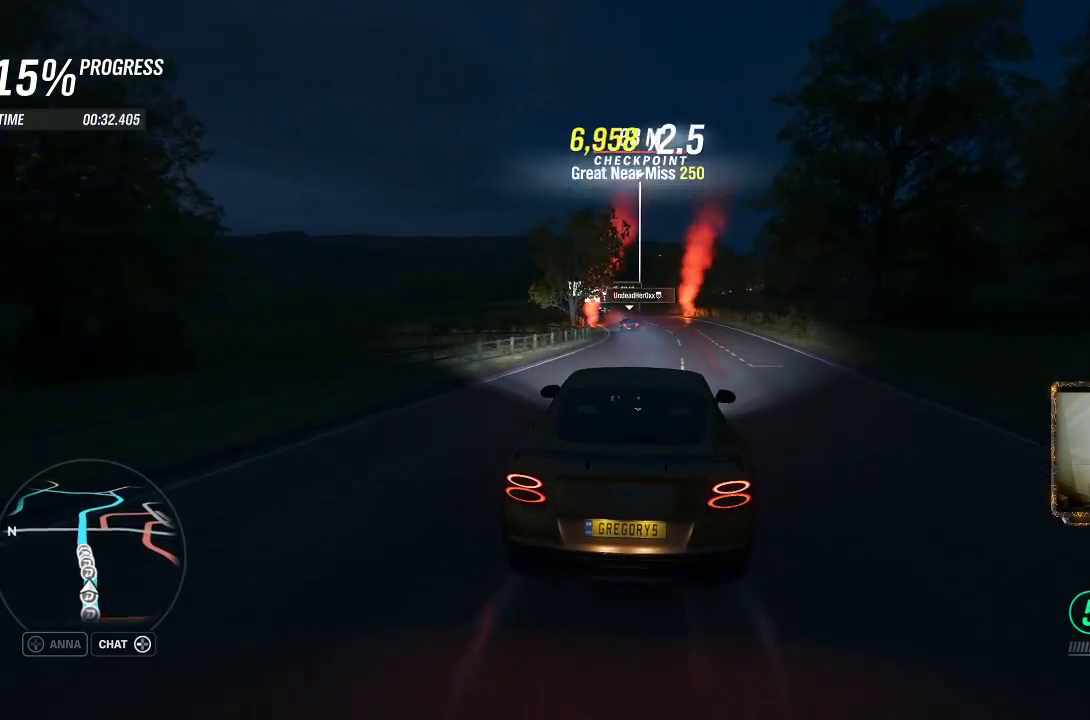
{"buttons": ["R2"], "left_stick": "left", "right_stick": "center", "events": [[17, "left_stick", "center"], [117, "left_stick", "left"], [283, "left_stick", "center"], [383, "left_stick", "left"]]}
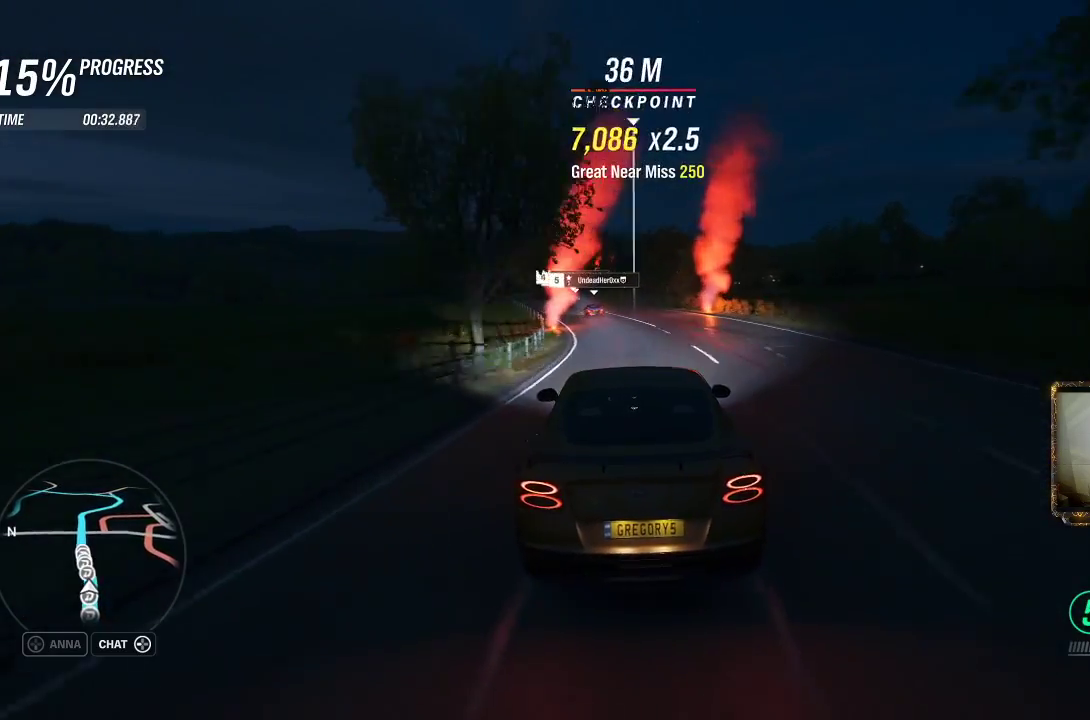
{"buttons": ["R2"], "left_stick": "left", "right_stick": "center", "events": [[183, "left_stick", "center"], [250, "left_stick", "left"]]}
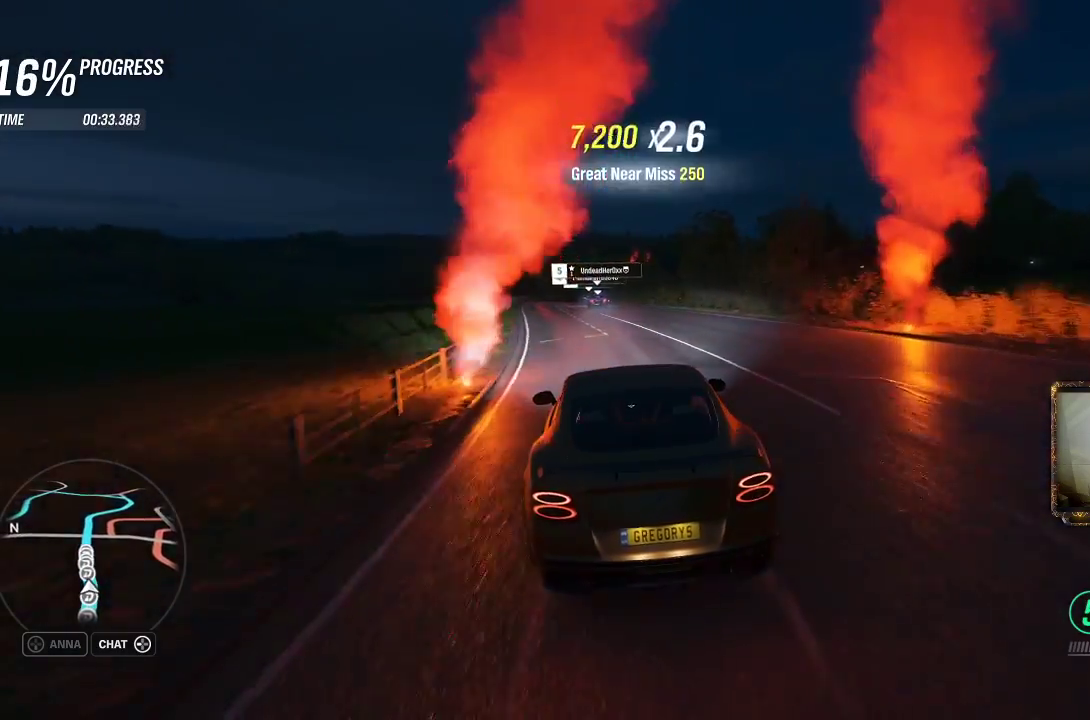
{"buttons": ["R2"], "left_stick": "right", "right_stick": "center", "events": [[83, "left_stick", "center"], [167, "left_stick", "left"], [317, "left_stick", "center"], [483, "left_stick", "right"]]}
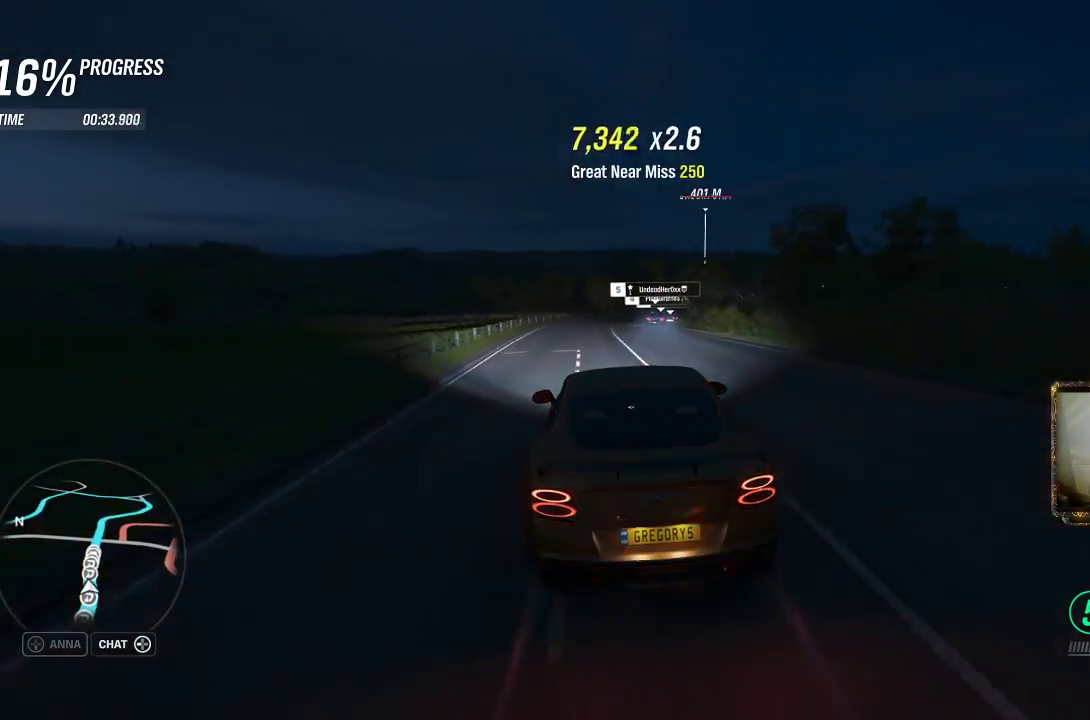
{"buttons": ["R2"], "left_stick": "up-right", "right_stick": "center", "events": [[217, "left_stick", "center"], [317, "left_stick", "up-right"]]}
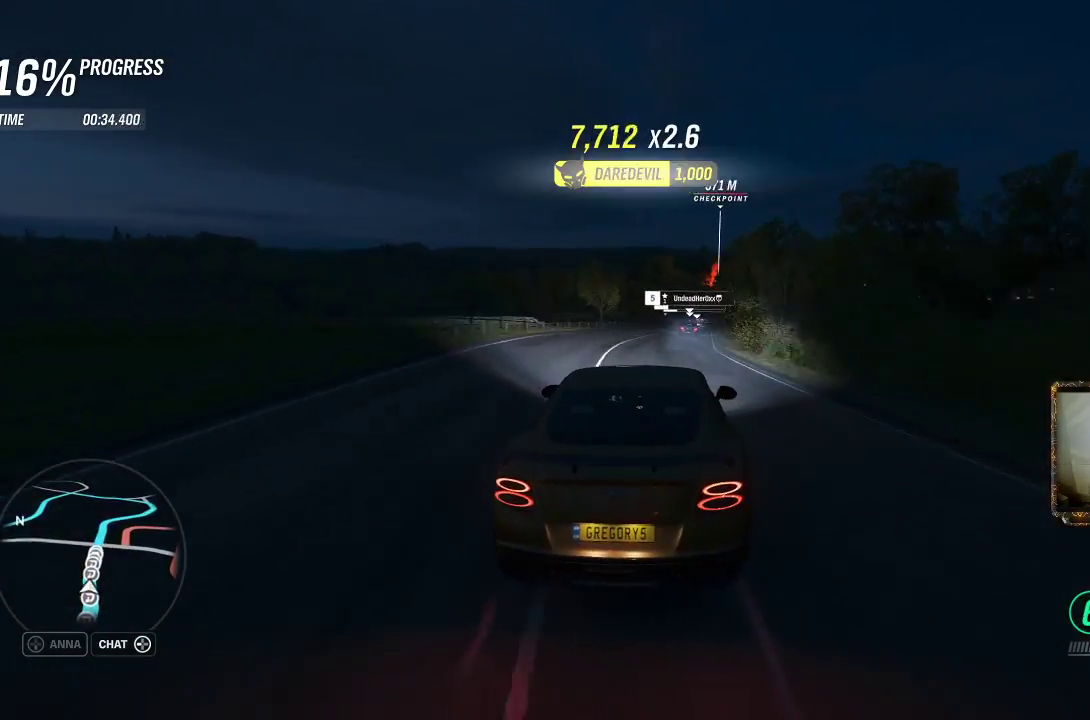
{"buttons": ["R2"], "left_stick": "center", "right_stick": "center", "events": [[83, "left_stick", "center"], [150, "left_stick", "right"], [250, "left_stick", "center"], [350, "left_stick", "right"], [417, "left_stick", "center"]]}
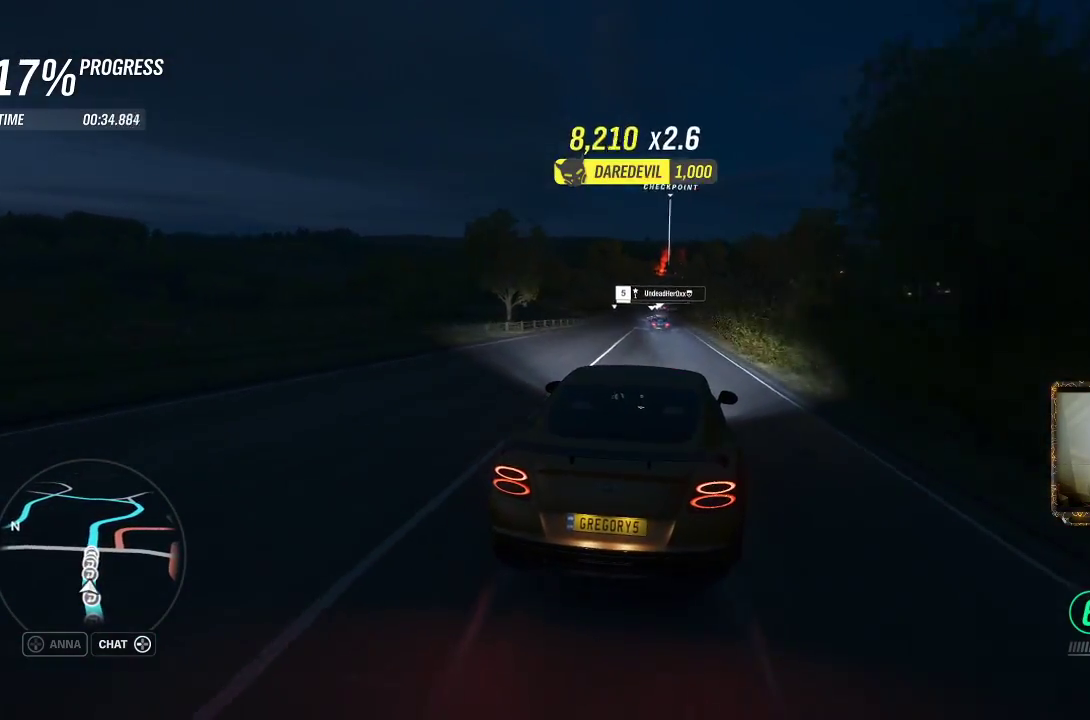
{"buttons": ["R2"], "left_stick": "center", "right_stick": "center", "events": [[33, "left_stick", "up-left"], [83, "left_stick", "center"], [317, "left_stick", "up-left"], [417, "left_stick", "center"]]}
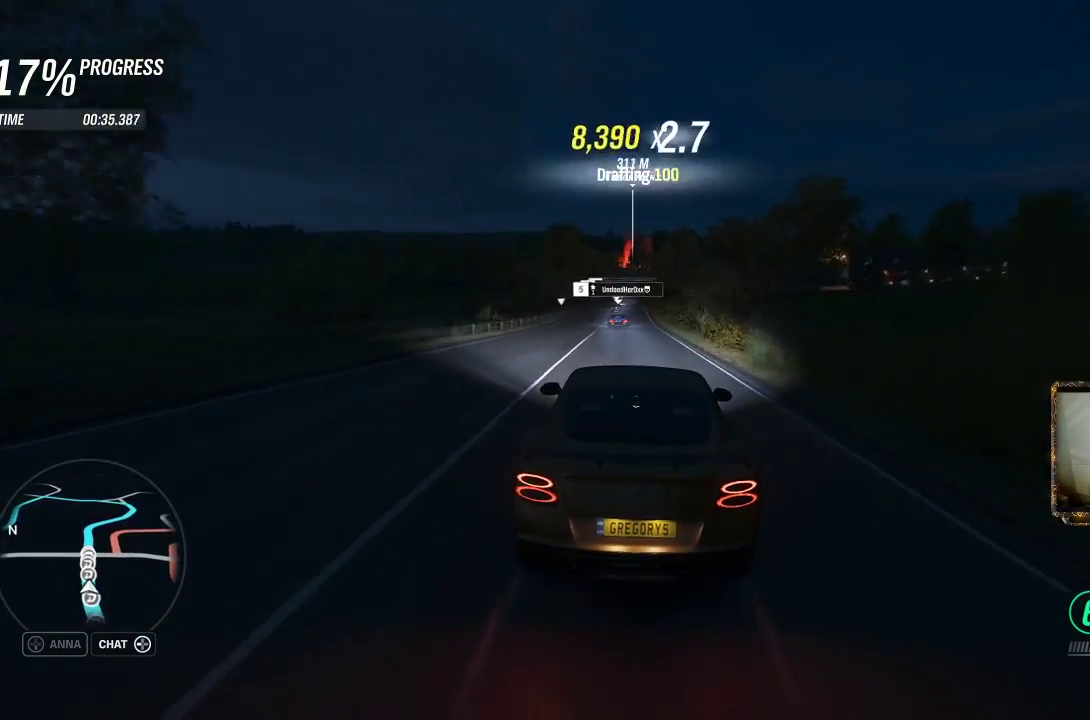
{"buttons": ["R2"], "left_stick": "center", "right_stick": "center", "events": [[83, "left_stick", "up-left"], [217, "left_stick", "center"]]}
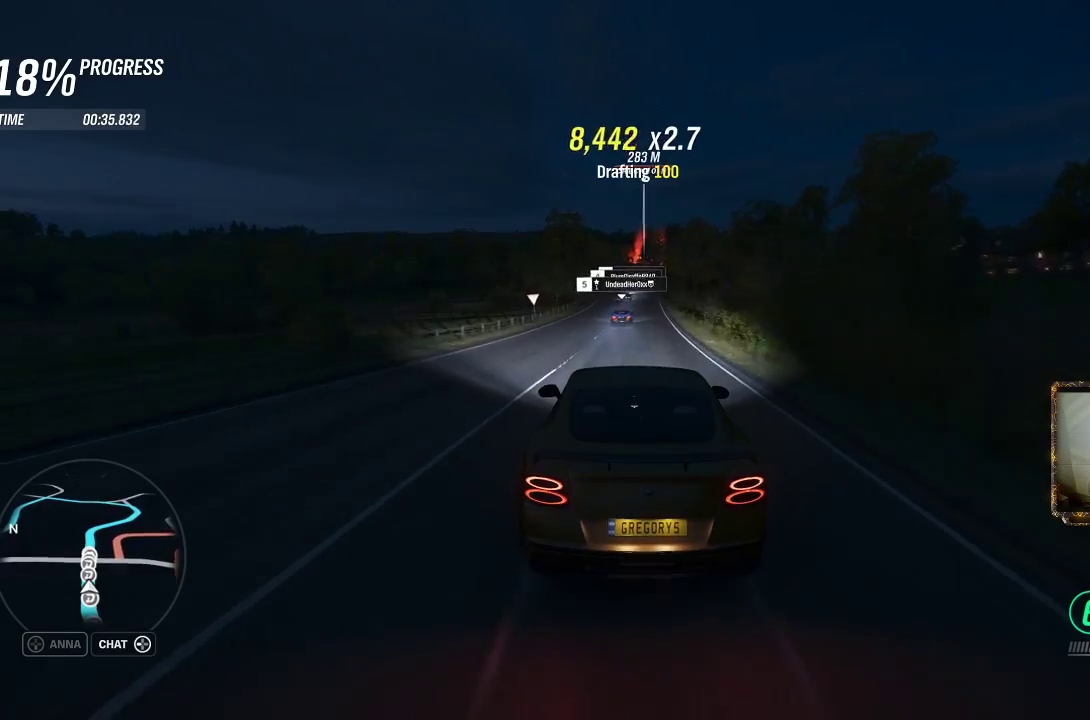
{"buttons": ["R2"], "left_stick": "center", "right_stick": "center", "events": [[250, "left_stick", "right"], [383, "left_stick", "center"]]}
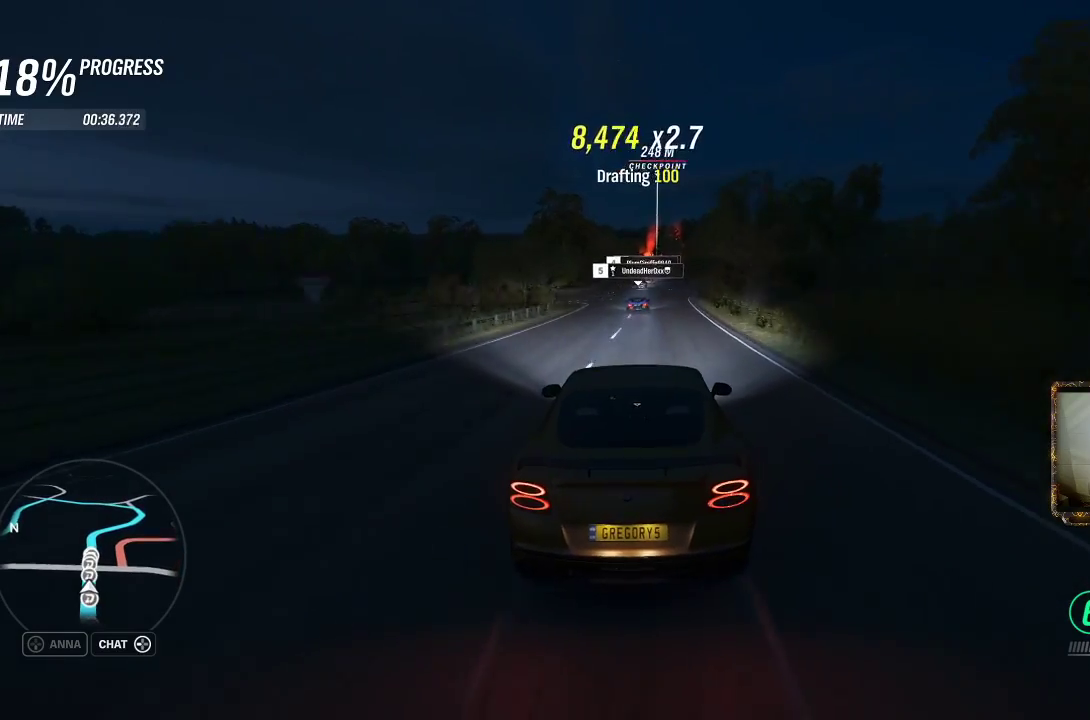
{"buttons": ["R2"], "left_stick": "center", "right_stick": "center", "events": [[117, "left_stick", "up-right"], [250, "left_stick", "center"], [367, "left_stick", "left"], [483, "left_stick", "center"]]}
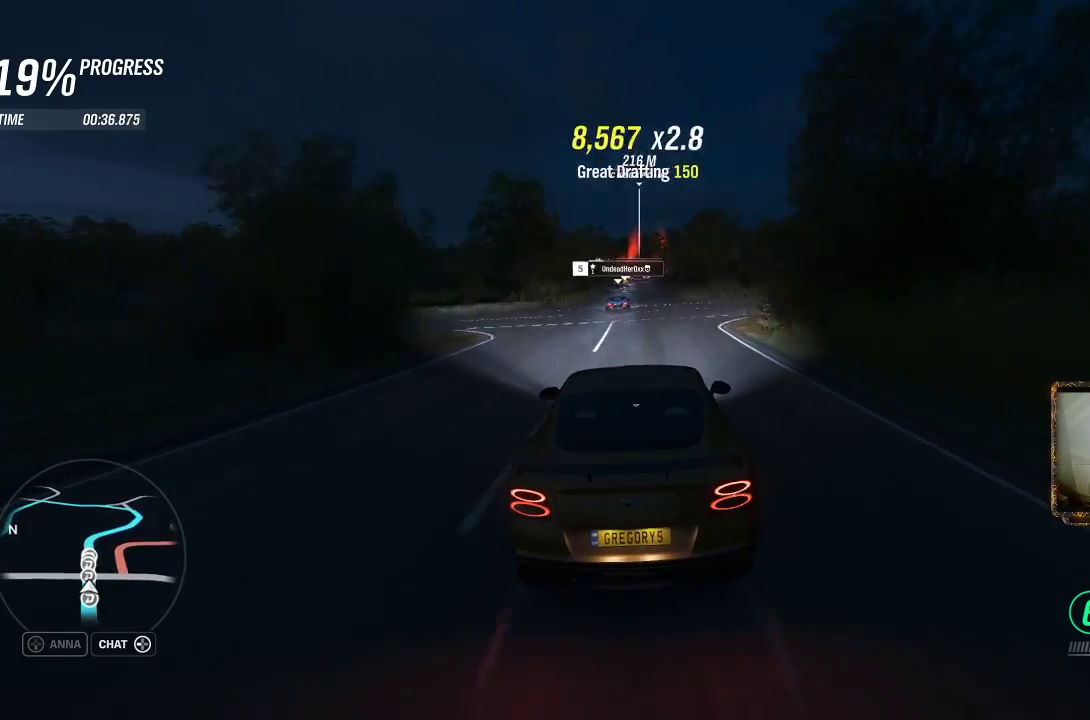
{"buttons": ["R2"], "left_stick": "center", "right_stick": "center", "events": [[200, "left_stick", "left"], [317, "left_stick", "center"]]}